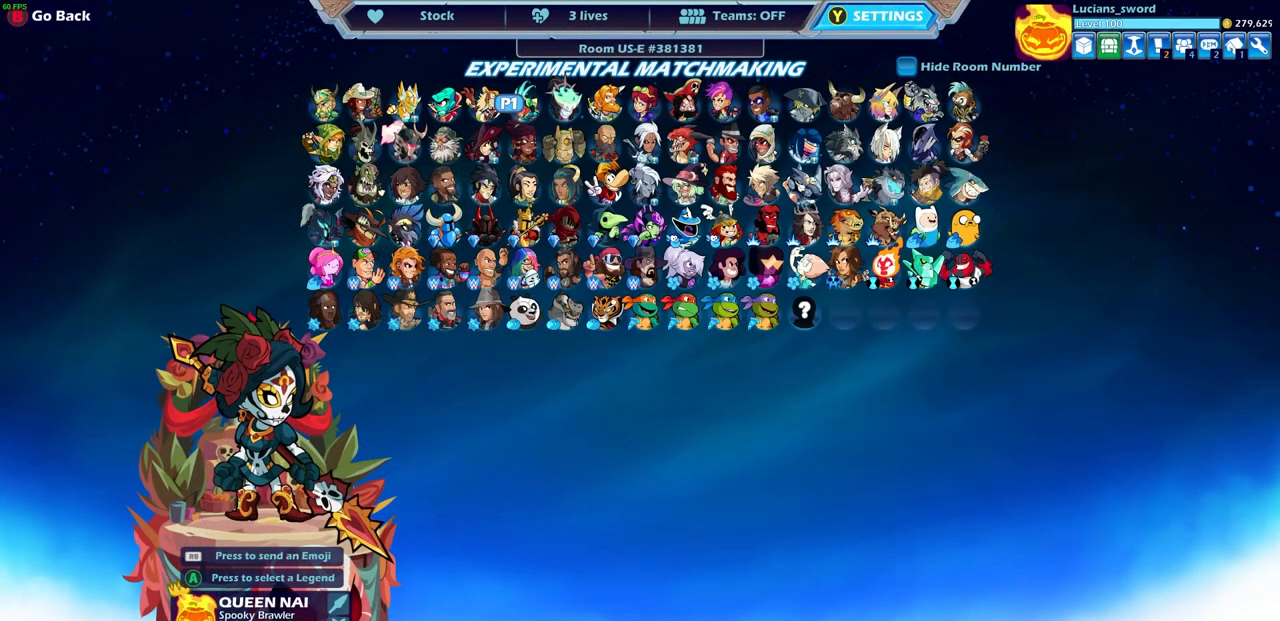
Gameplay with a controller (PlayStation layout); each line is a JSON object with the inputs held at the frame after it. "events" lists button and stick changes between this image and that frame as [ms after this image, input, new state], when the widget could be followed in between. Not read: L1 right_stick.
{"buttons": ["DPAD_LEFT"], "left_stick": "center", "events": [[300, "DPAD_LEFT", "down"], [417, "DPAD_LEFT", "up"], [500, "DPAD_LEFT", "down"]]}
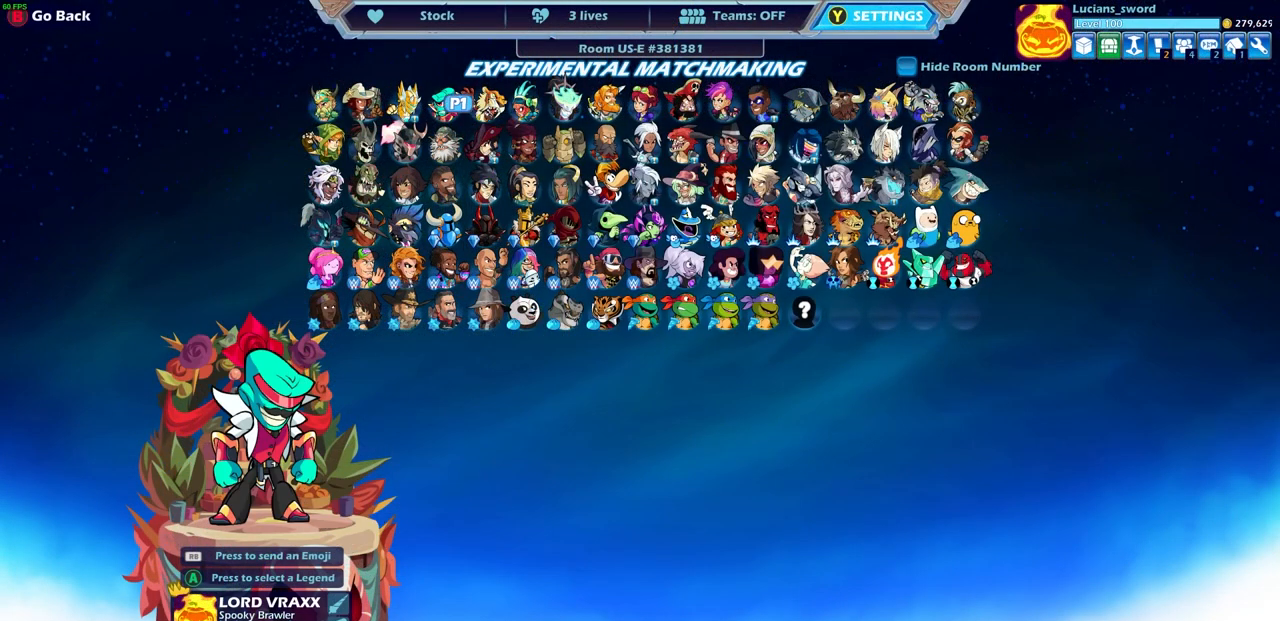
{"buttons": ["DPAD_LEFT"], "left_stick": "center", "events": [[117, "DPAD_LEFT", "up"], [183, "DPAD_LEFT", "down"], [300, "DPAD_LEFT", "up"], [433, "DPAD_LEFT", "down"]]}
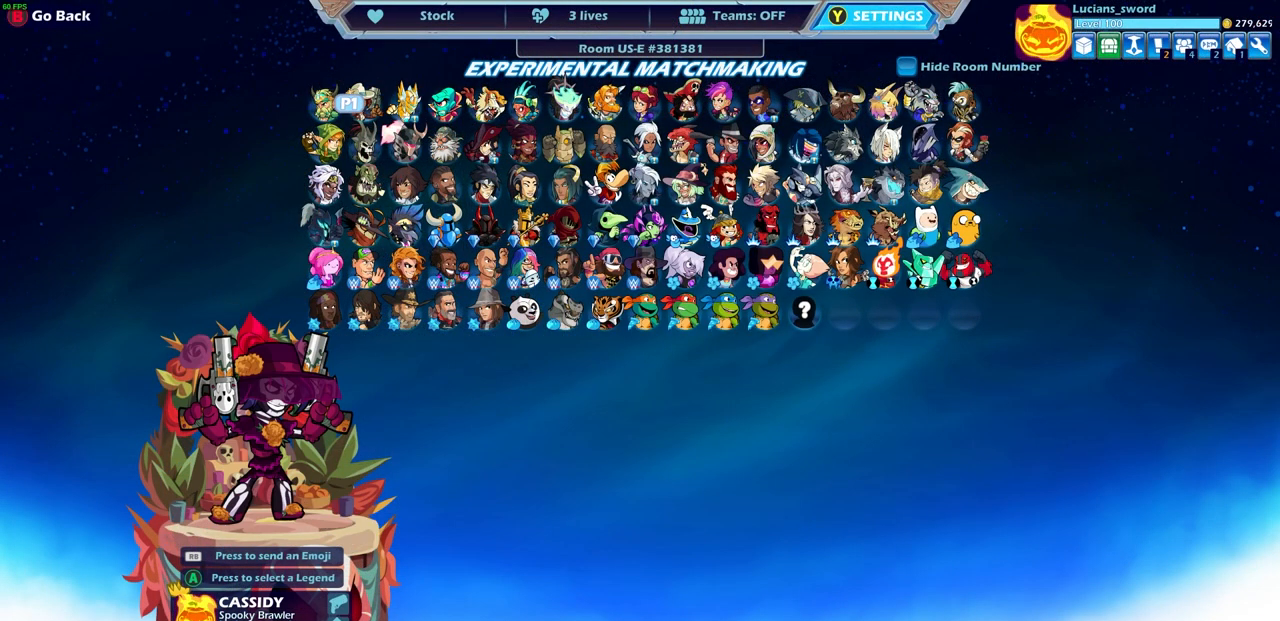
{"buttons": [], "left_stick": "center", "events": [[50, "DPAD_LEFT", "up"], [300, "DPAD_DOWN", "down"], [400, "DPAD_DOWN", "up"]]}
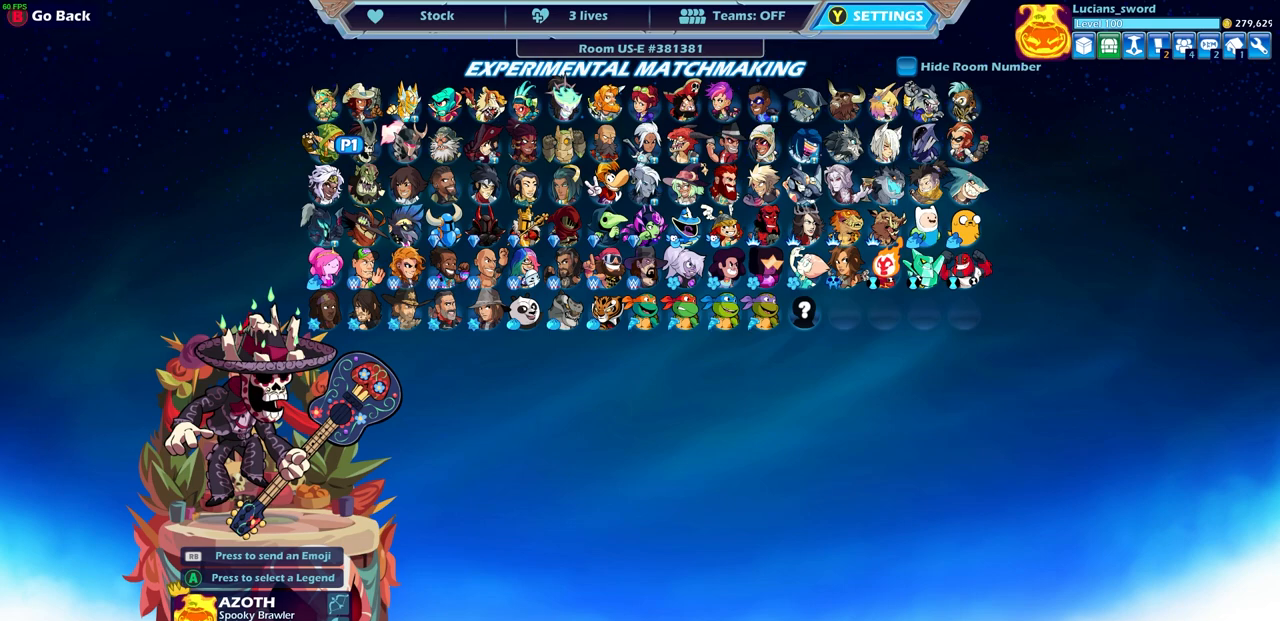
{"buttons": [], "left_stick": "center", "events": []}
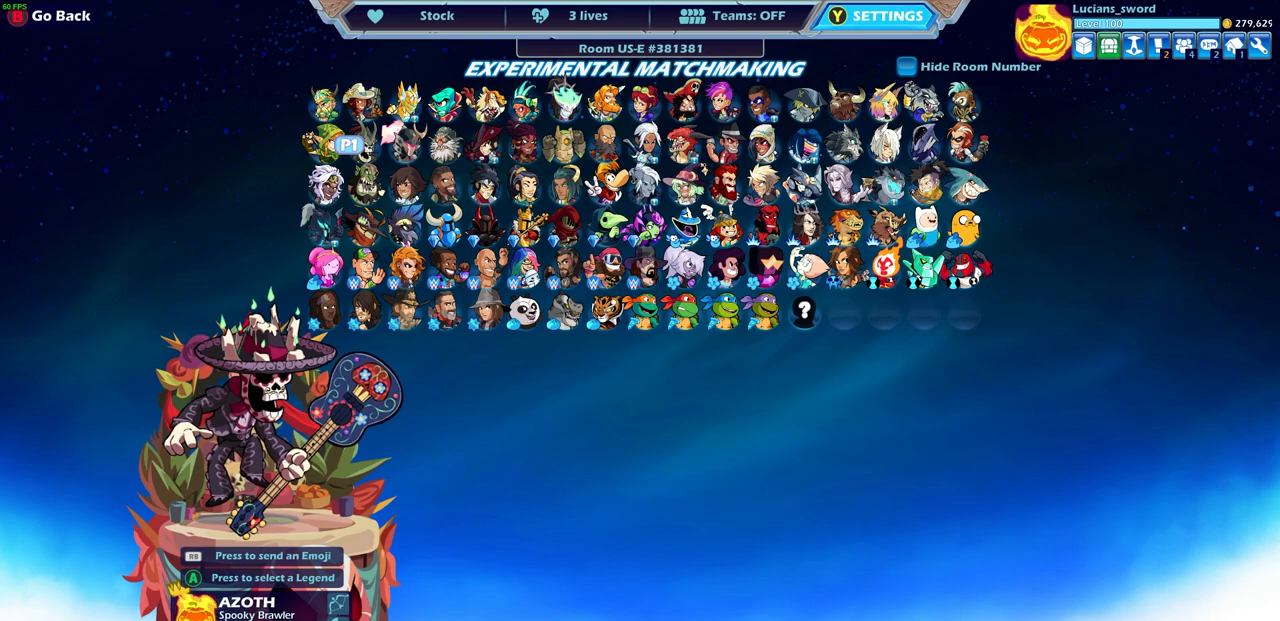
{"buttons": ["DPAD_RIGHT"], "left_stick": "center", "events": [[133, "DPAD_UP", "down"], [267, "DPAD_UP", "up"], [483, "DPAD_RIGHT", "down"]]}
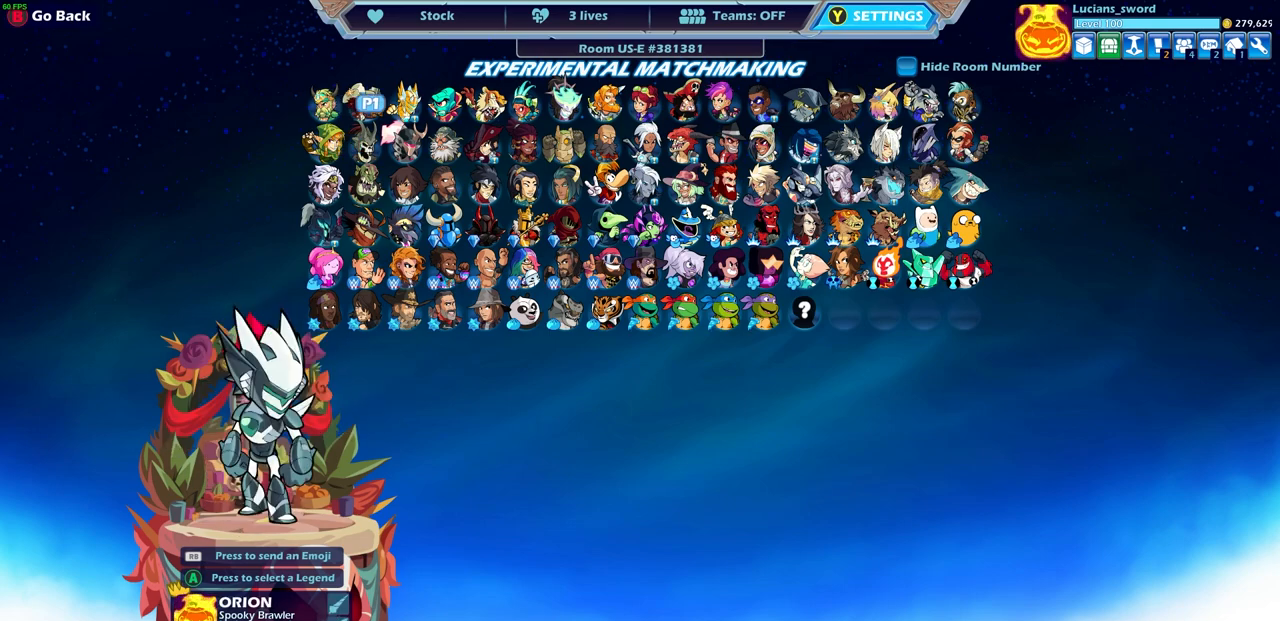
{"buttons": ["DPAD_RIGHT"], "left_stick": "center", "events": [[100, "DPAD_RIGHT", "up"], [283, "DPAD_RIGHT", "down"], [383, "DPAD_RIGHT", "up"], [483, "DPAD_RIGHT", "down"]]}
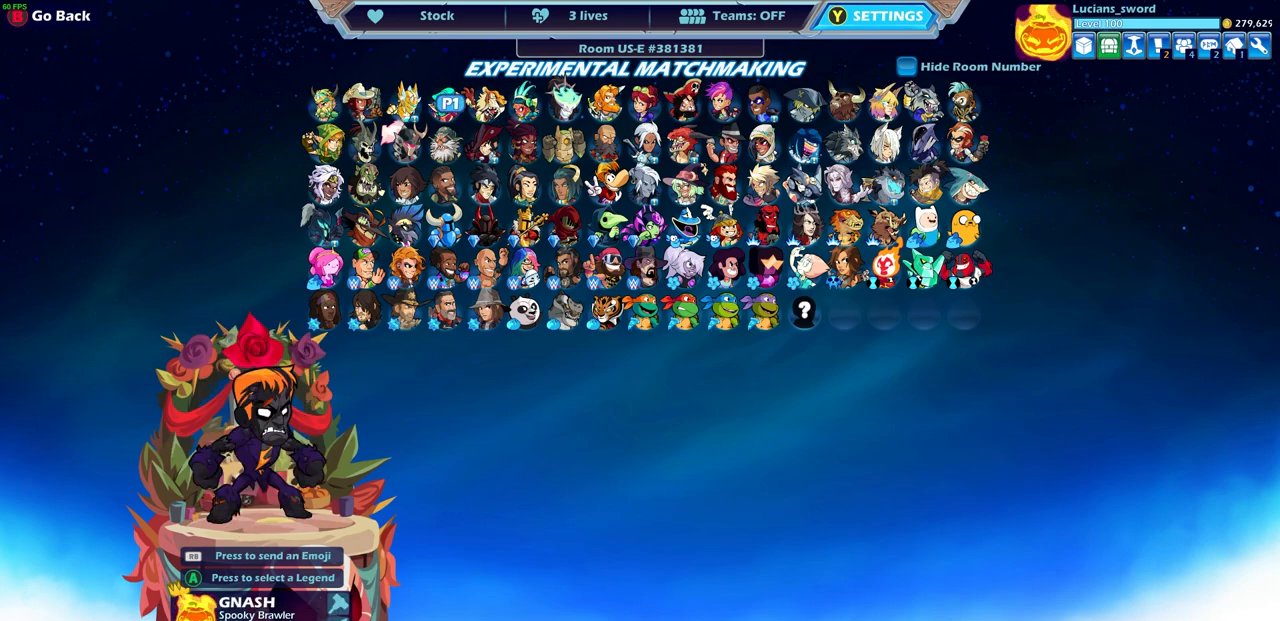
{"buttons": [], "left_stick": "center", "events": [[83, "DPAD_RIGHT", "up"], [167, "DPAD_RIGHT", "down"], [283, "DPAD_RIGHT", "up"]]}
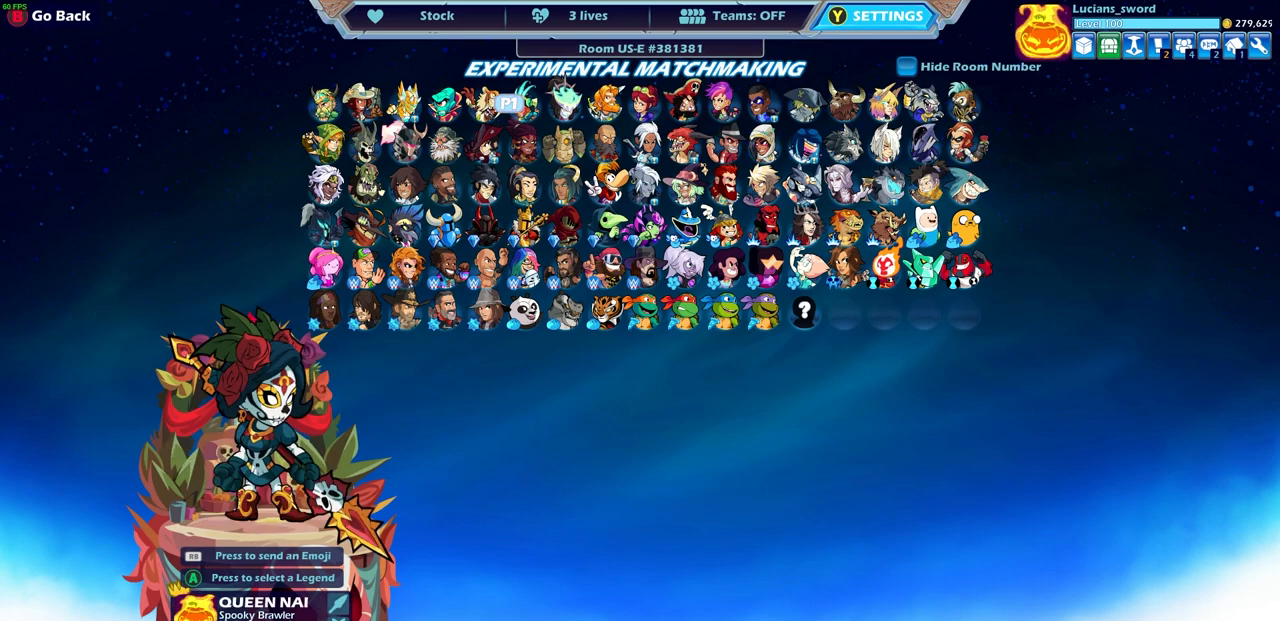
{"buttons": [], "left_stick": "center", "events": []}
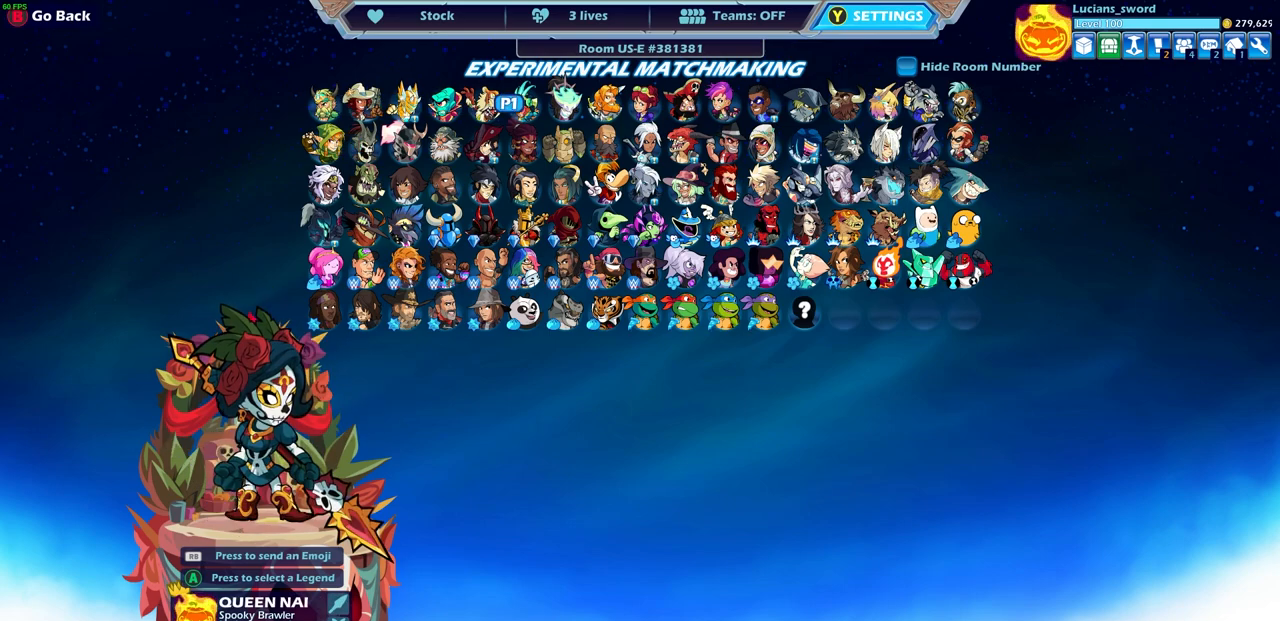
{"buttons": ["DPAD_UP"], "left_stick": "center", "events": [[150, "DPAD_DOWN", "down"], [267, "DPAD_DOWN", "up"], [500, "DPAD_UP", "down"]]}
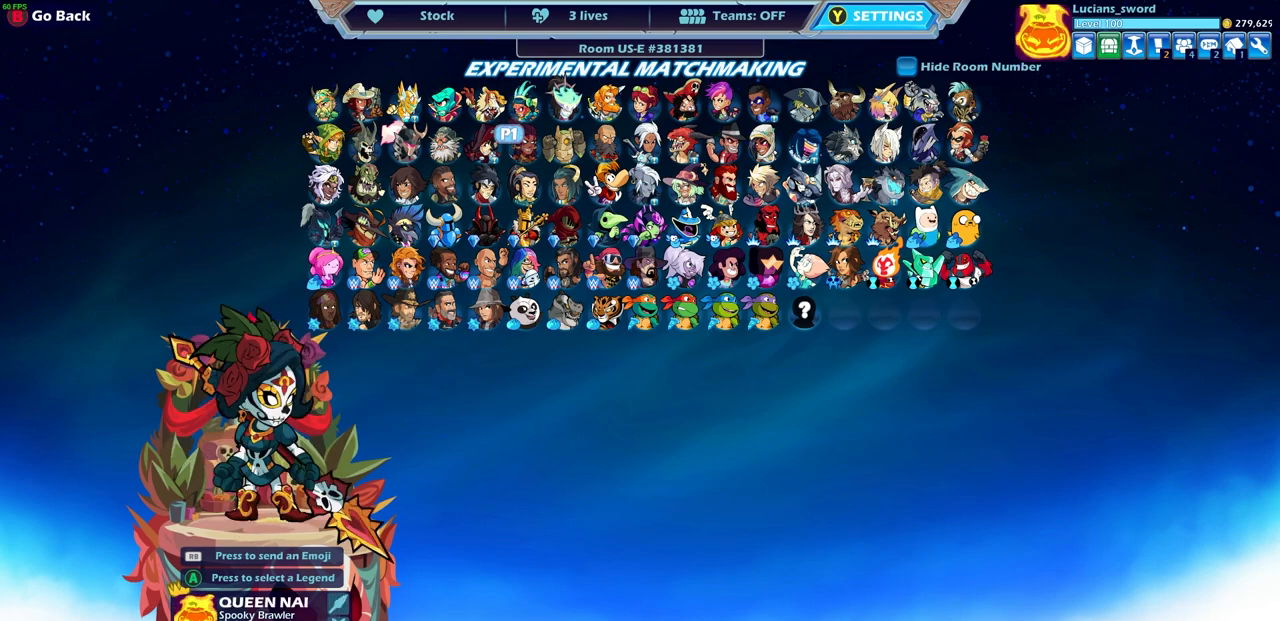
{"buttons": [], "left_stick": "center", "events": [[133, "DPAD_UP", "up"]]}
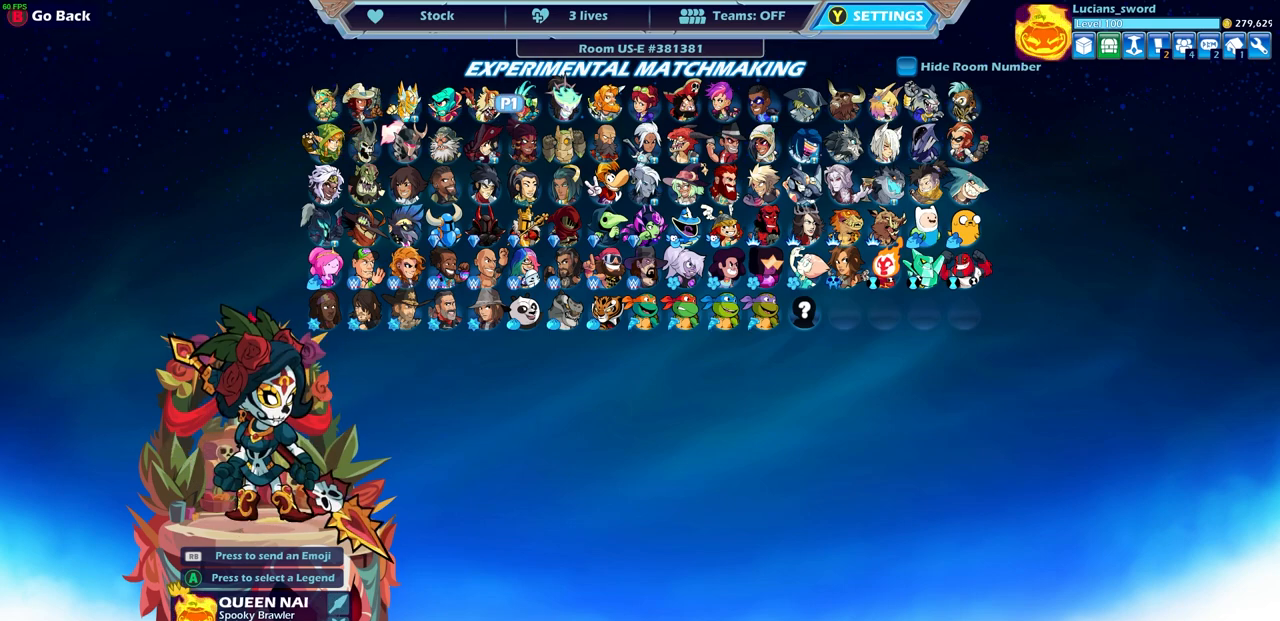
{"buttons": ["DPAD_DOWN"], "left_stick": "center", "events": [[217, "DPAD_DOWN", "down"], [383, "DPAD_DOWN", "up"], [467, "DPAD_DOWN", "down"]]}
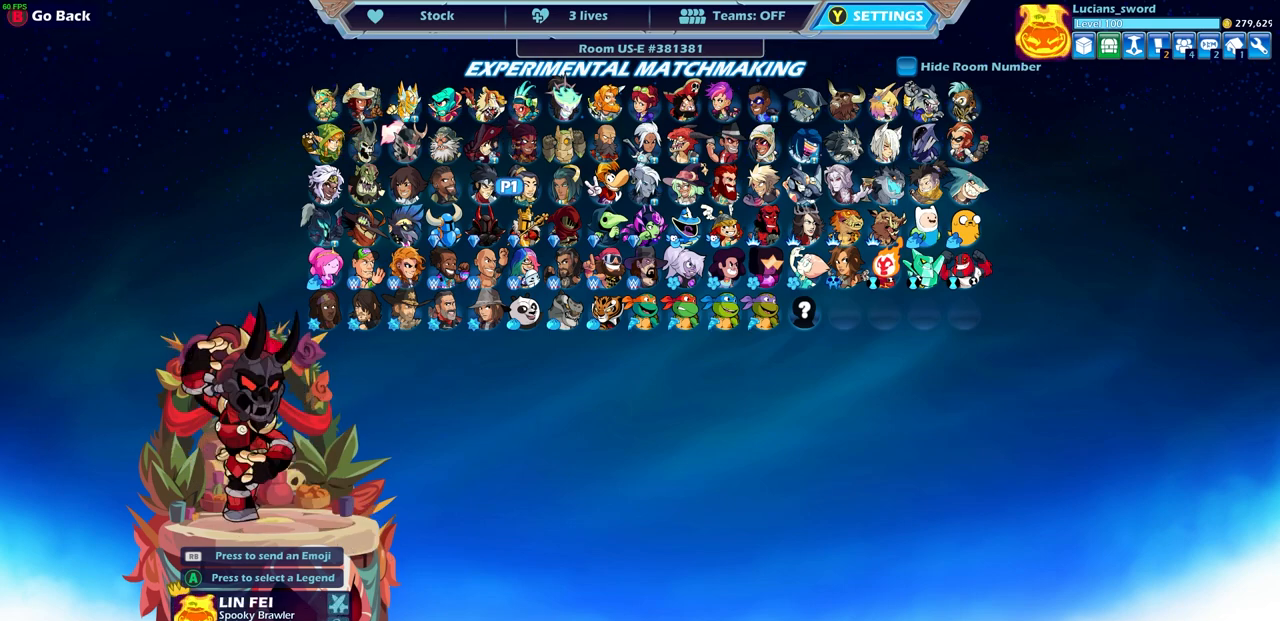
{"buttons": [], "left_stick": "center", "events": [[83, "DPAD_DOWN", "up"], [183, "DPAD_DOWN", "down"], [333, "DPAD_DOWN", "up"]]}
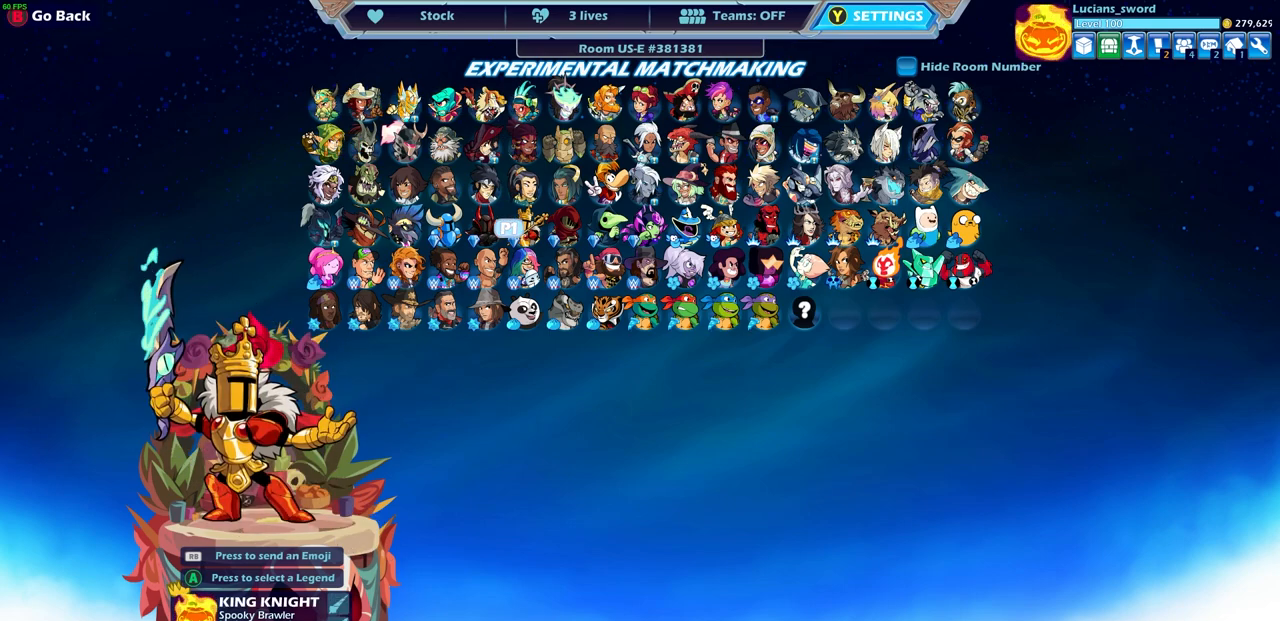
{"buttons": ["DPAD_RIGHT"], "left_stick": "center", "events": [[417, "DPAD_RIGHT", "down"]]}
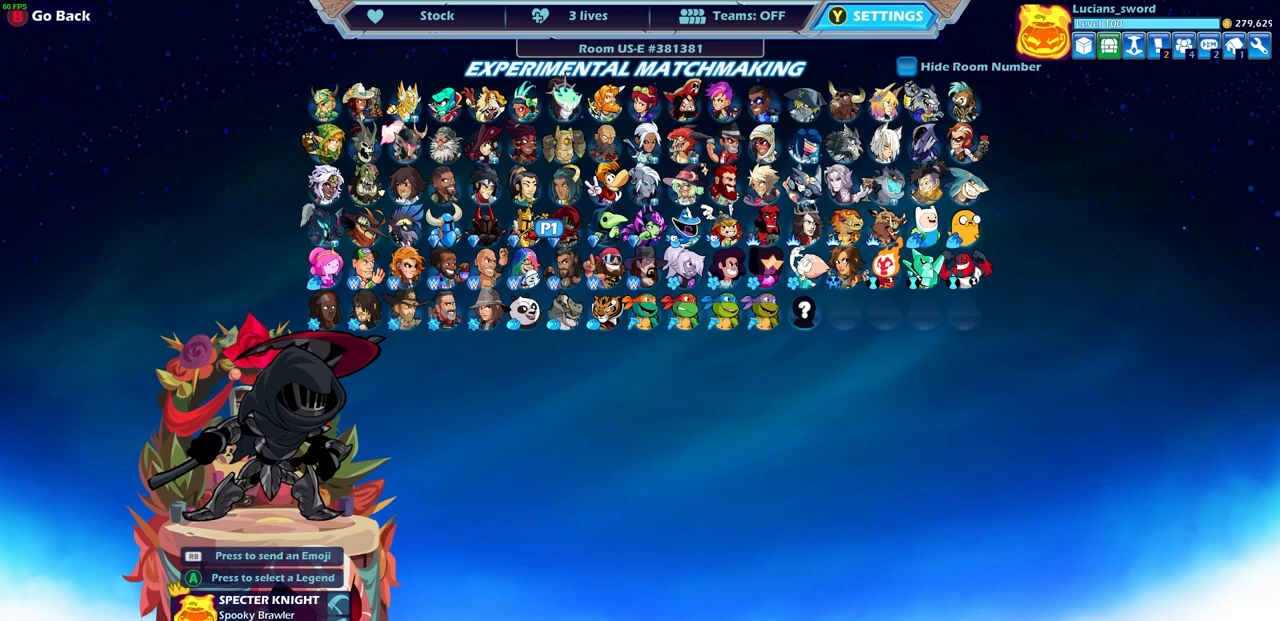
{"buttons": [], "left_stick": "center", "events": [[33, "DPAD_RIGHT", "up"], [133, "DPAD_RIGHT", "down"], [217, "DPAD_RIGHT", "up"], [333, "DPAD_UP", "down"], [417, "DPAD_UP", "up"]]}
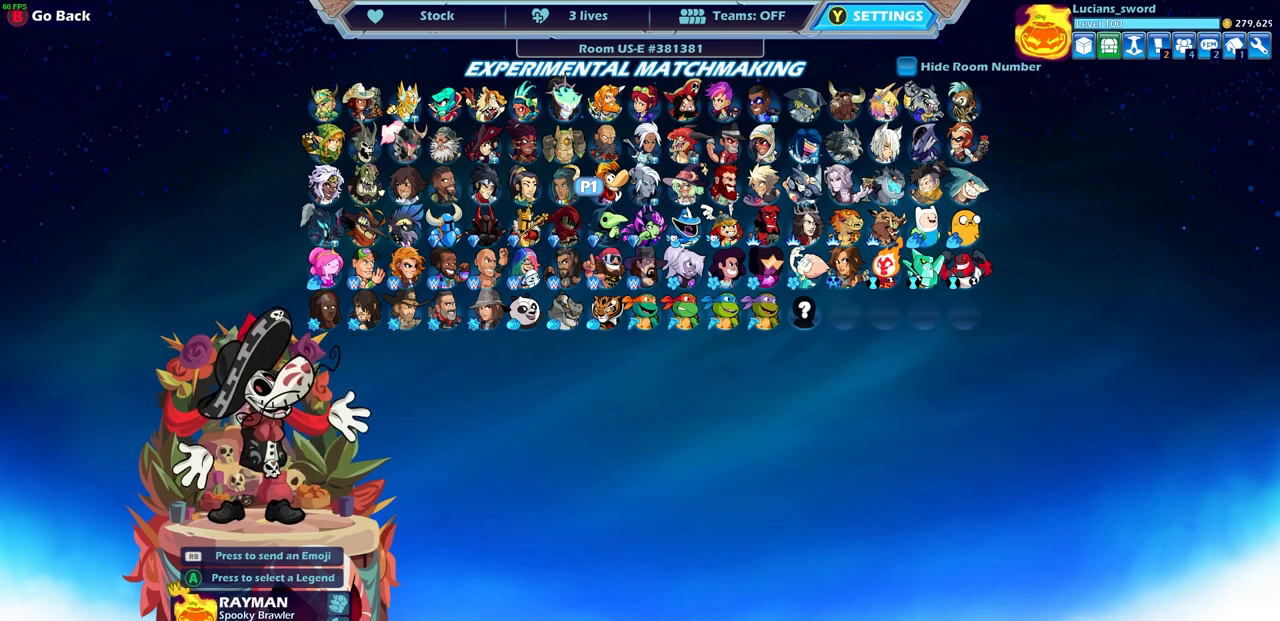
{"buttons": [], "left_stick": "center", "events": [[317, "CROSS", "down"], [417, "CROSS", "up"]]}